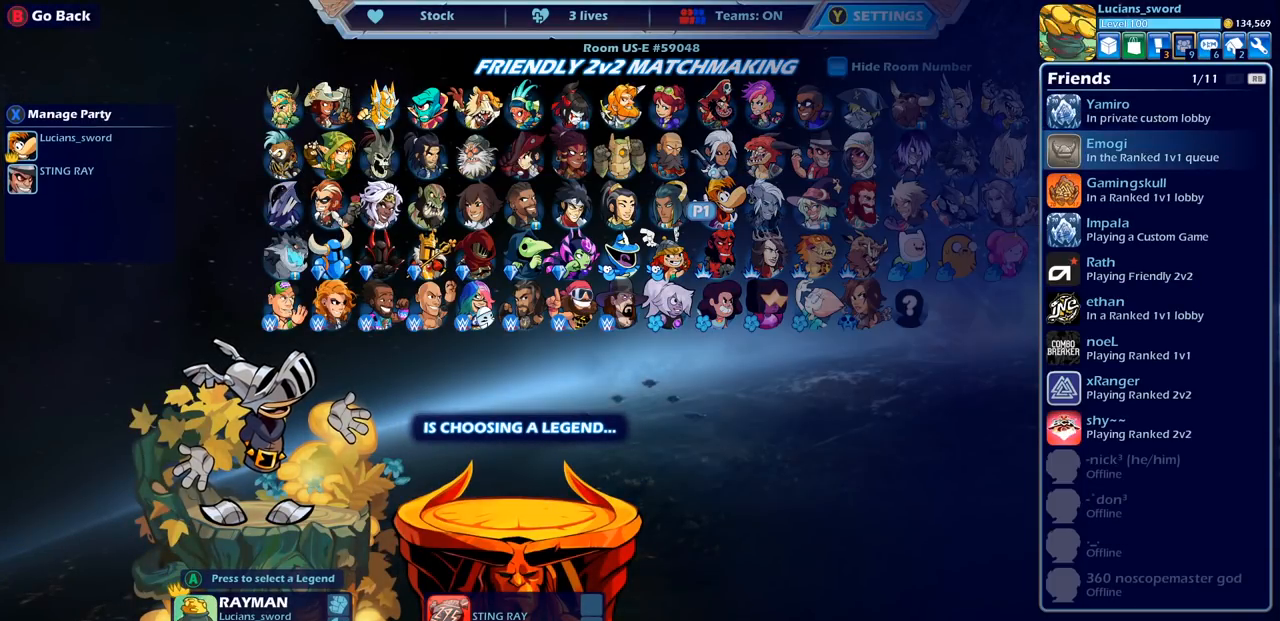
Gameplay with a controller (PlayStation layout); each line is a JSON object with the inputs held at the frame after it. "events" lists button and stick changes between this image and that frame as [ms after this image, input, new state], when the widget could be followed in between.
{"buttons": [], "left_stick": "center", "right_stick": "center", "events": [[17, "DPAD_DOWN", "down"], [83, "DPAD_DOWN", "up"], [200, "DPAD_DOWN", "down"], [300, "DPAD_DOWN", "up"]]}
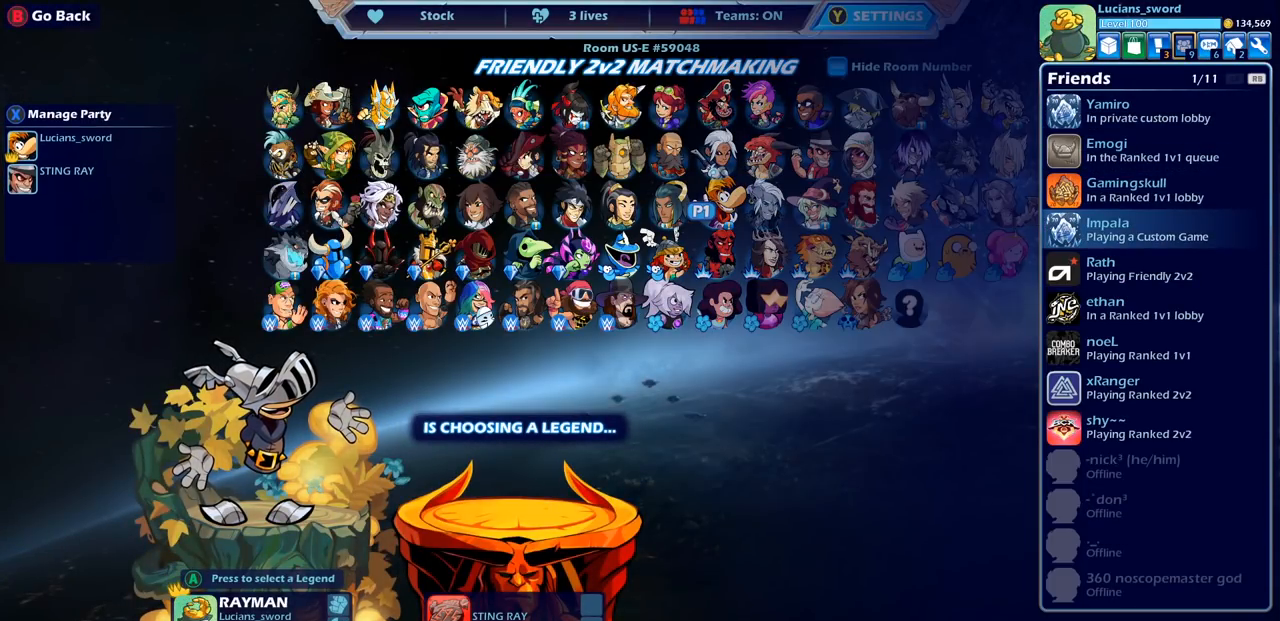
{"buttons": [], "left_stick": "center", "right_stick": "center", "events": []}
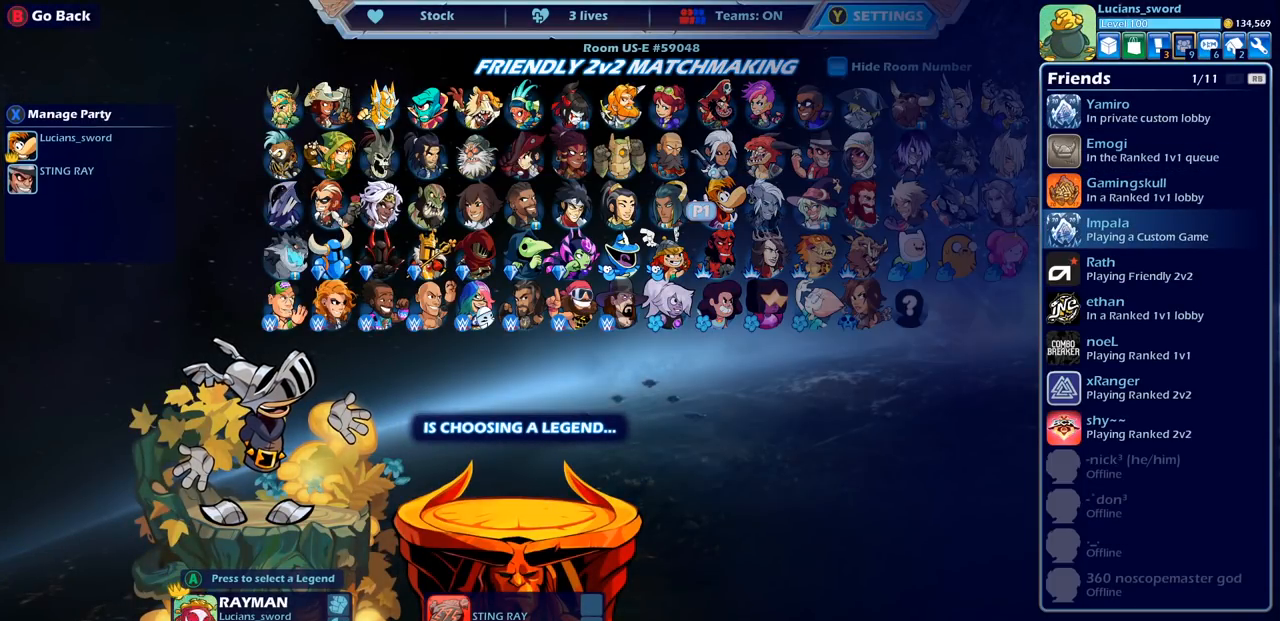
{"buttons": [], "left_stick": "center", "right_stick": "center", "events": []}
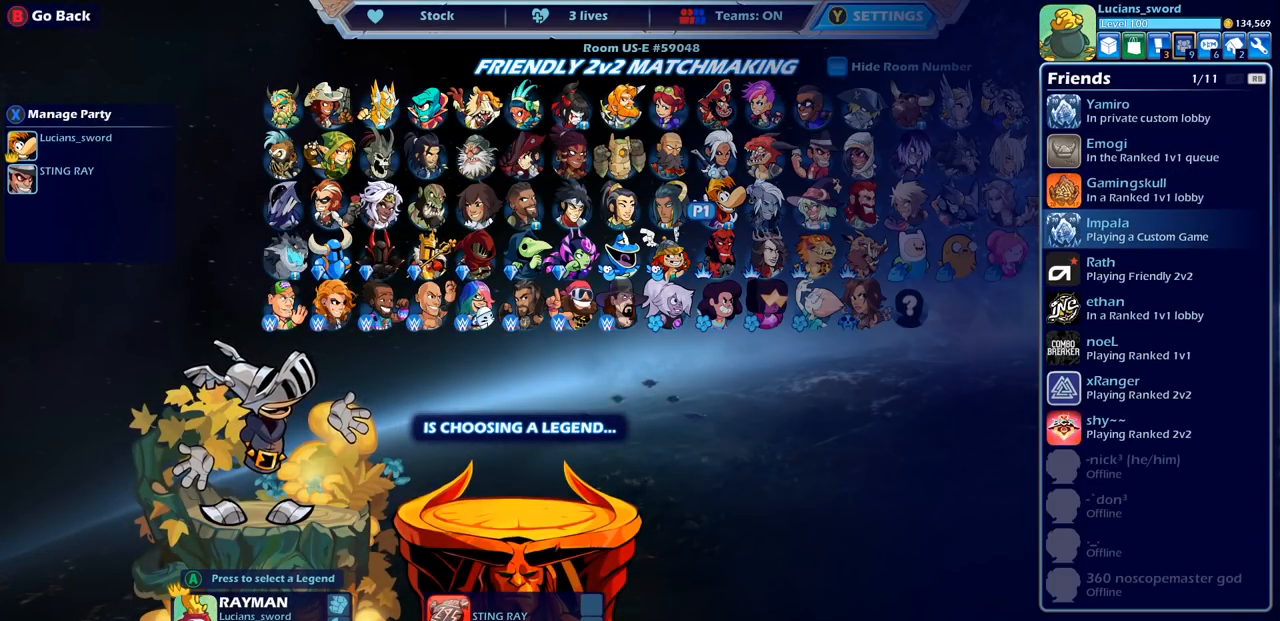
{"buttons": [], "left_stick": "center", "right_stick": "center", "events": []}
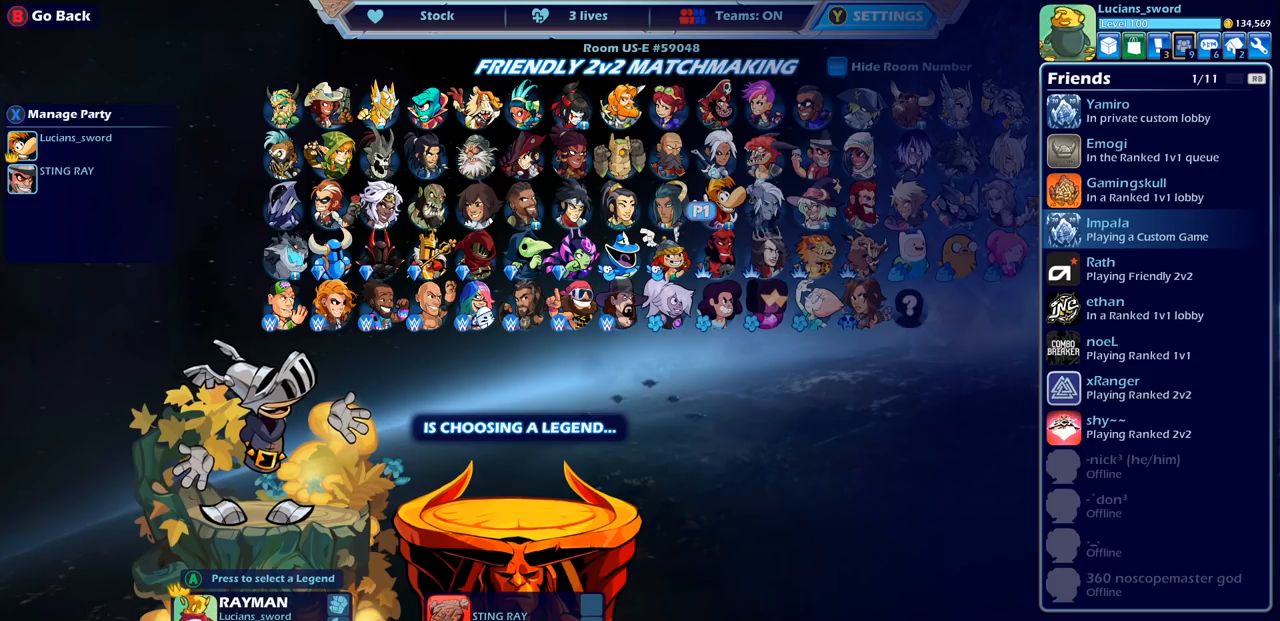
{"buttons": [], "left_stick": "center", "right_stick": "center", "events": []}
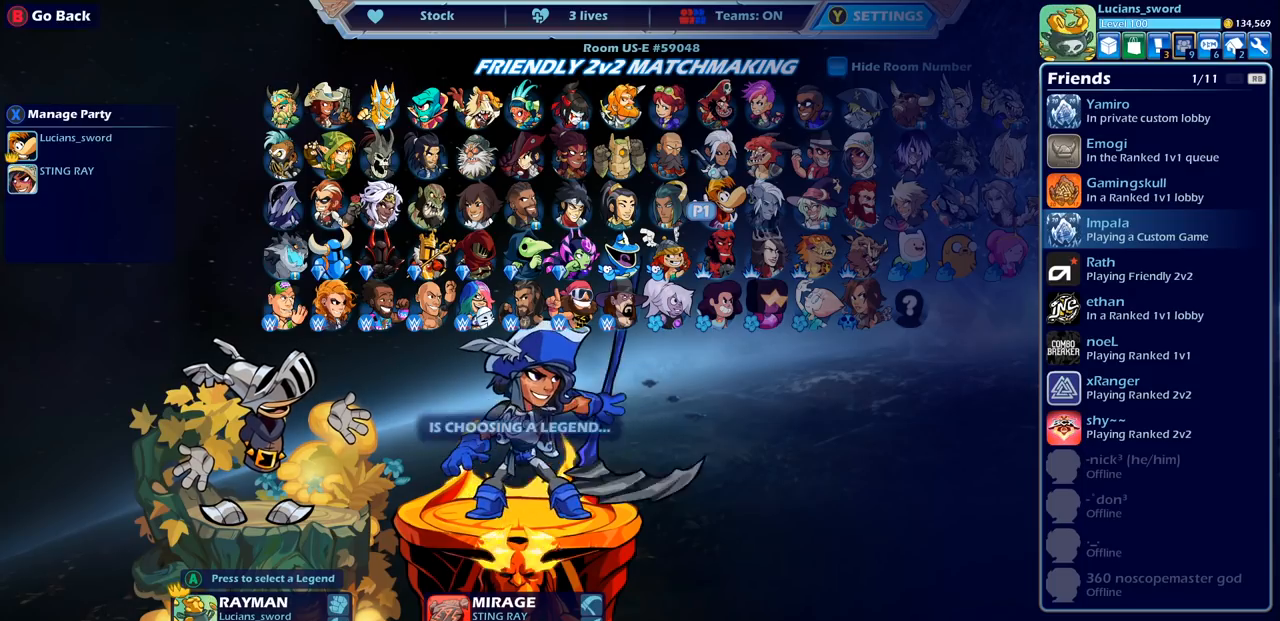
{"buttons": [], "left_stick": "center", "right_stick": "center", "events": []}
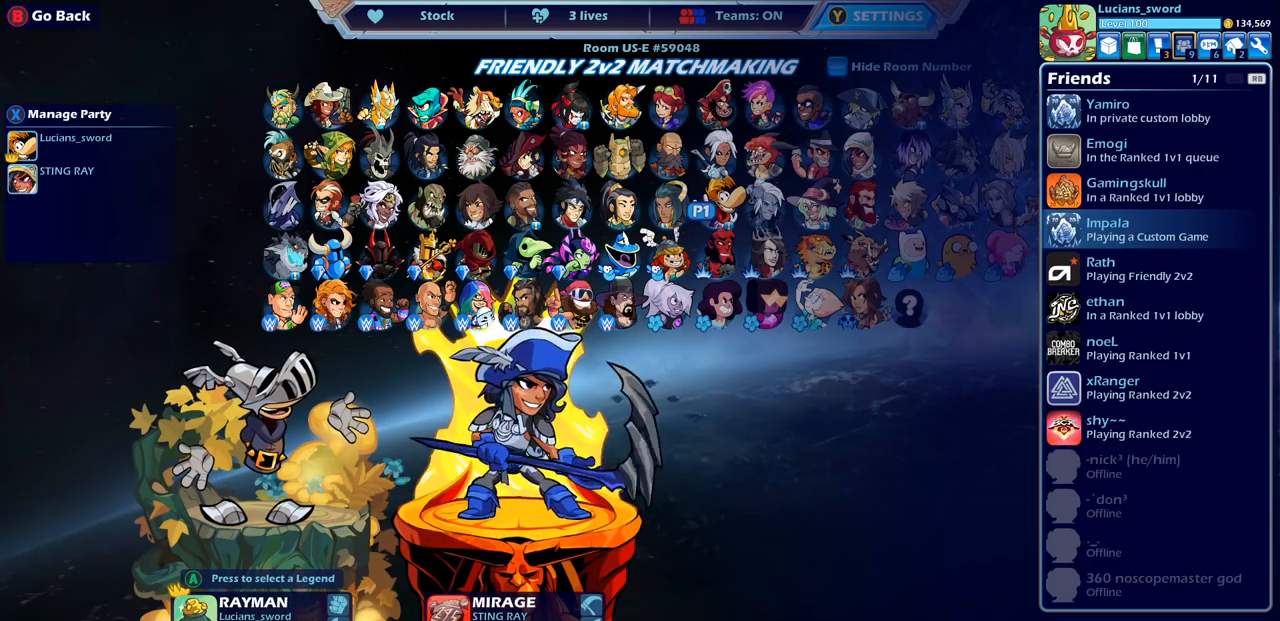
{"buttons": [], "left_stick": "center", "right_stick": "center", "events": []}
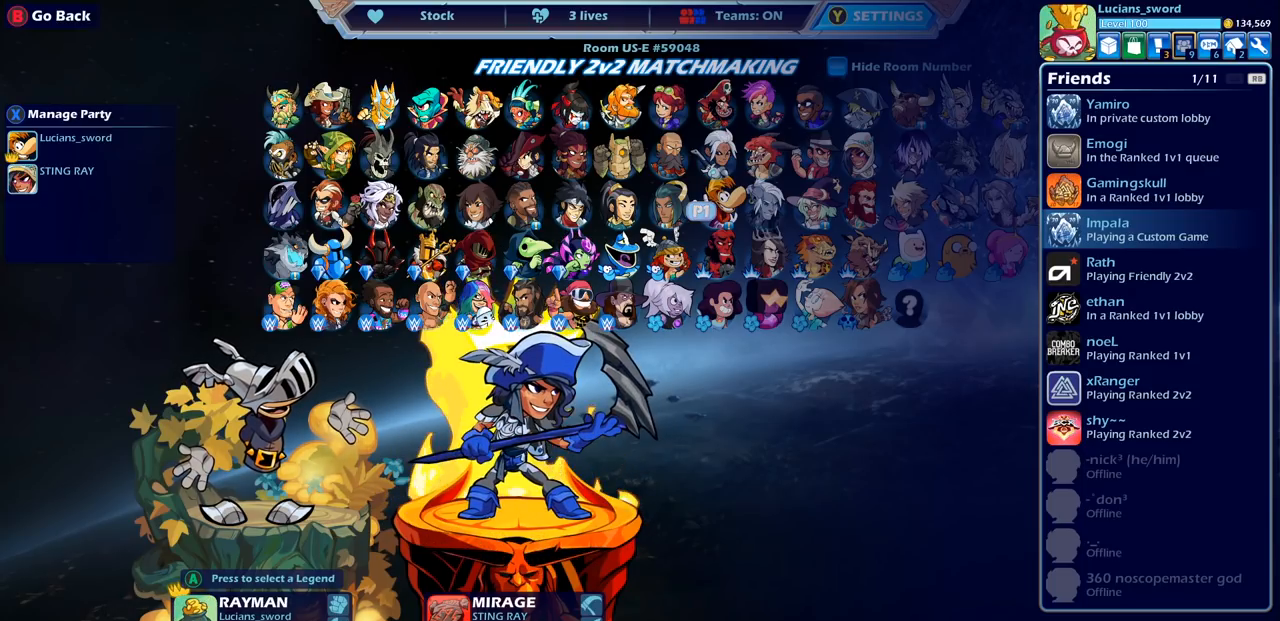
{"buttons": [], "left_stick": "center", "right_stick": "center", "events": []}
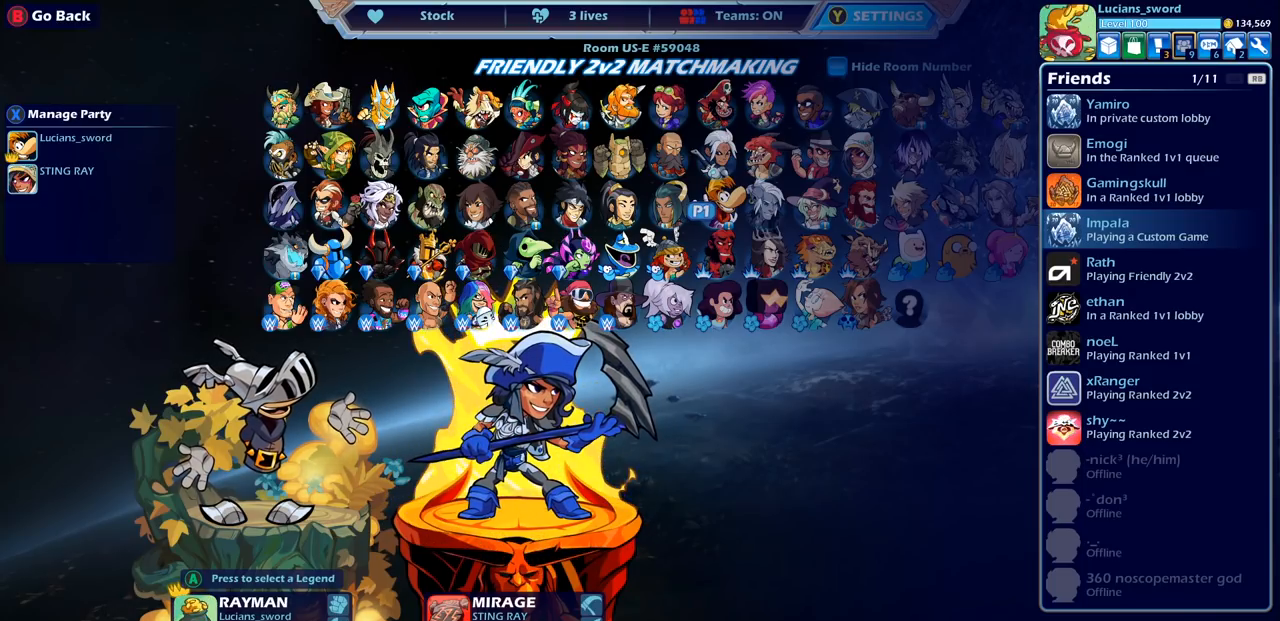
{"buttons": [], "left_stick": "center", "right_stick": "center", "events": []}
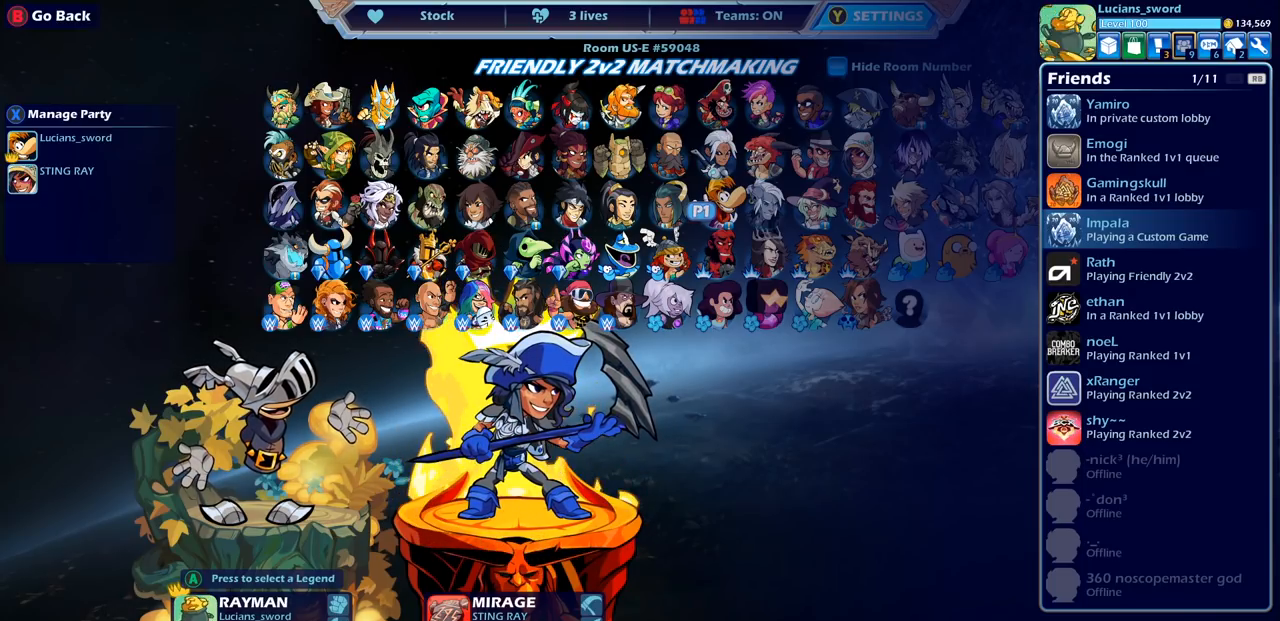
{"buttons": [], "left_stick": "center", "right_stick": "center", "events": [[33, "SELECT", "down"], [117, "SELECT", "up"]]}
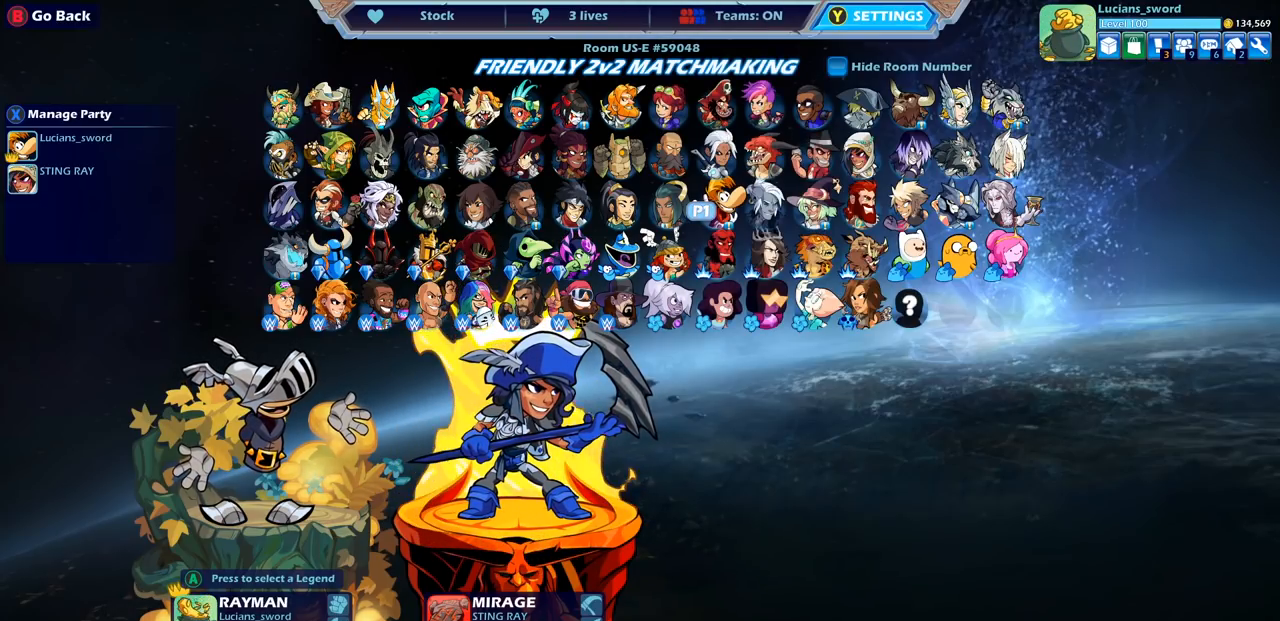
{"buttons": ["DPAD_LEFT"], "left_stick": "center", "right_stick": "center", "events": [[67, "DPAD_LEFT", "down"], [183, "DPAD_LEFT", "up"], [283, "DPAD_LEFT", "down"], [400, "DPAD_LEFT", "up"], [500, "DPAD_LEFT", "down"]]}
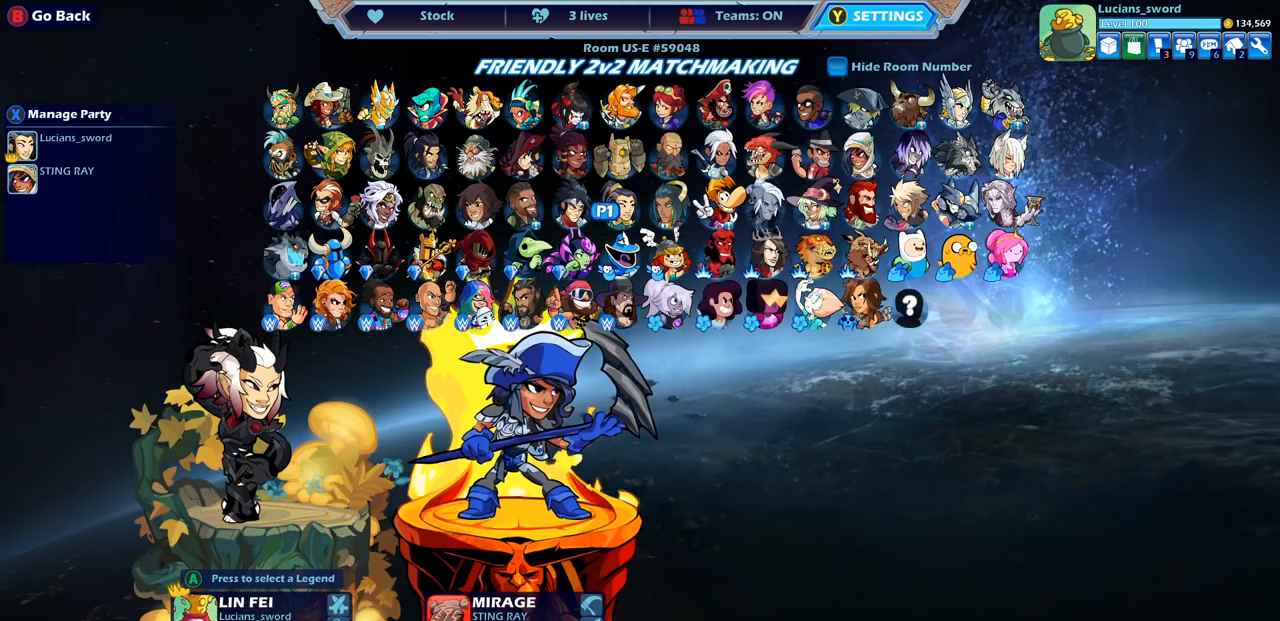
{"buttons": [], "left_stick": "center", "right_stick": "center", "events": [[83, "DPAD_LEFT", "up"]]}
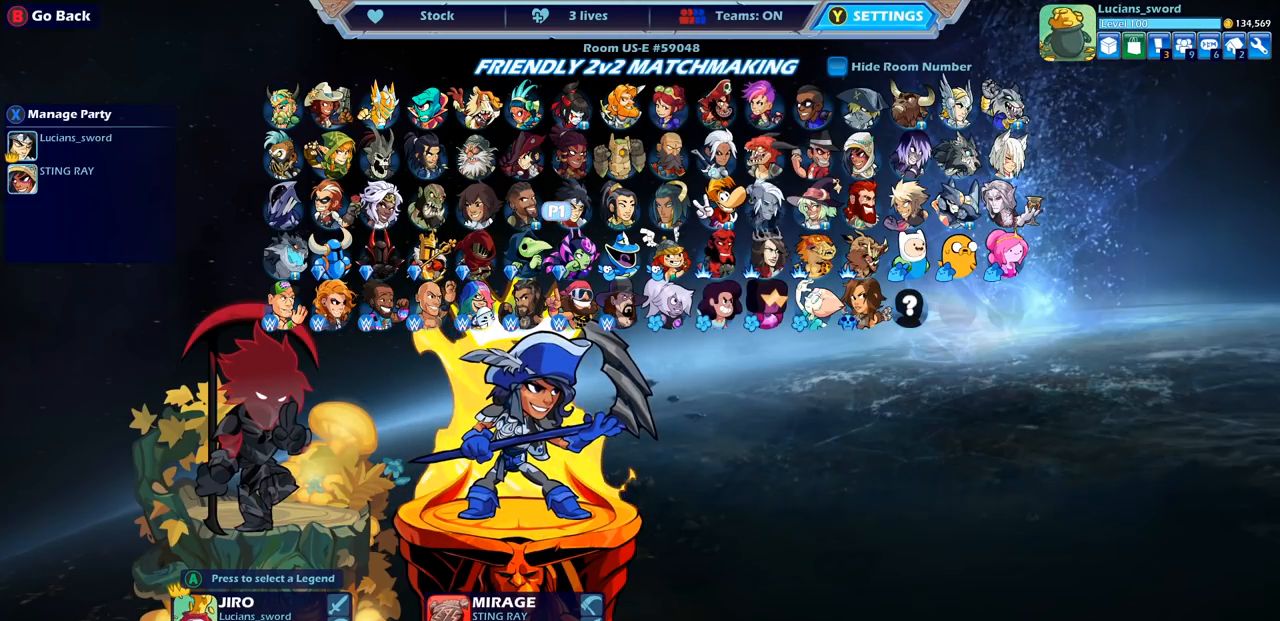
{"buttons": [], "left_stick": "center", "right_stick": "center", "events": []}
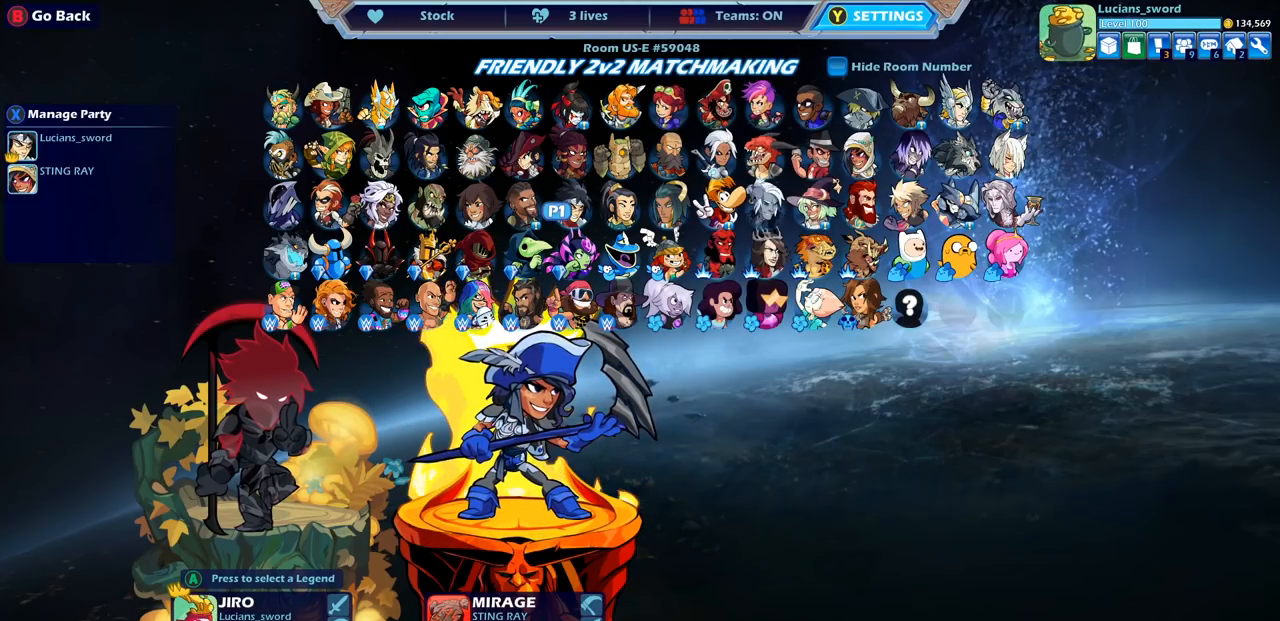
{"buttons": [], "left_stick": "center", "right_stick": "center", "events": []}
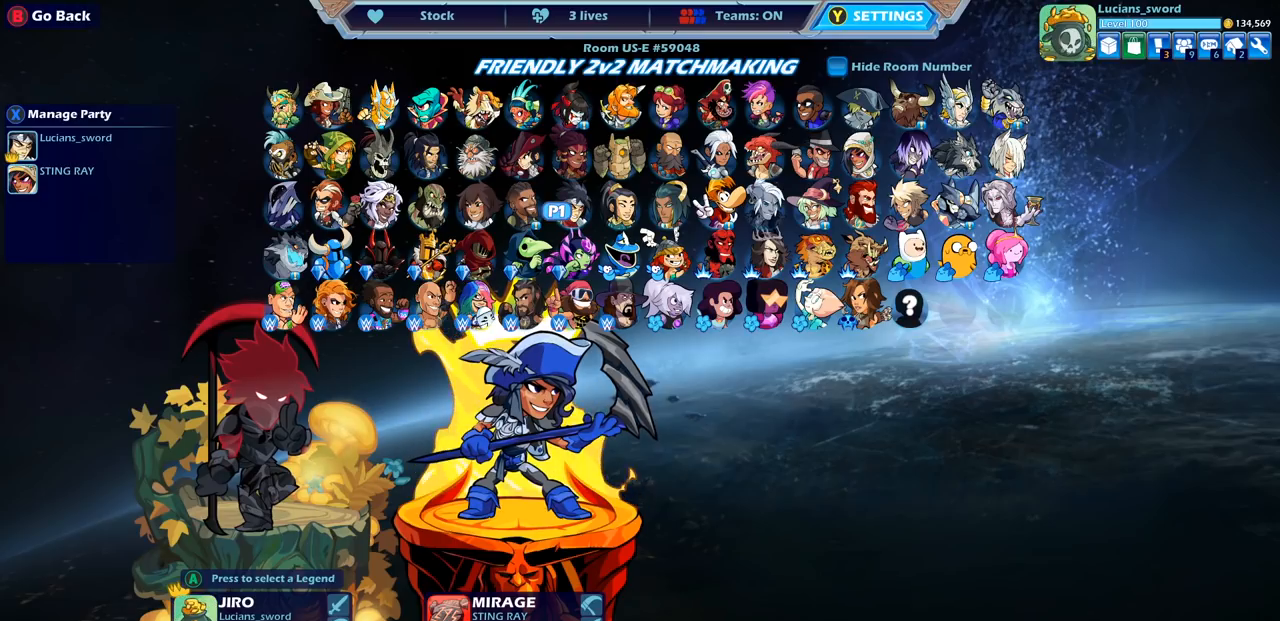
{"buttons": [], "left_stick": "center", "right_stick": "center", "events": []}
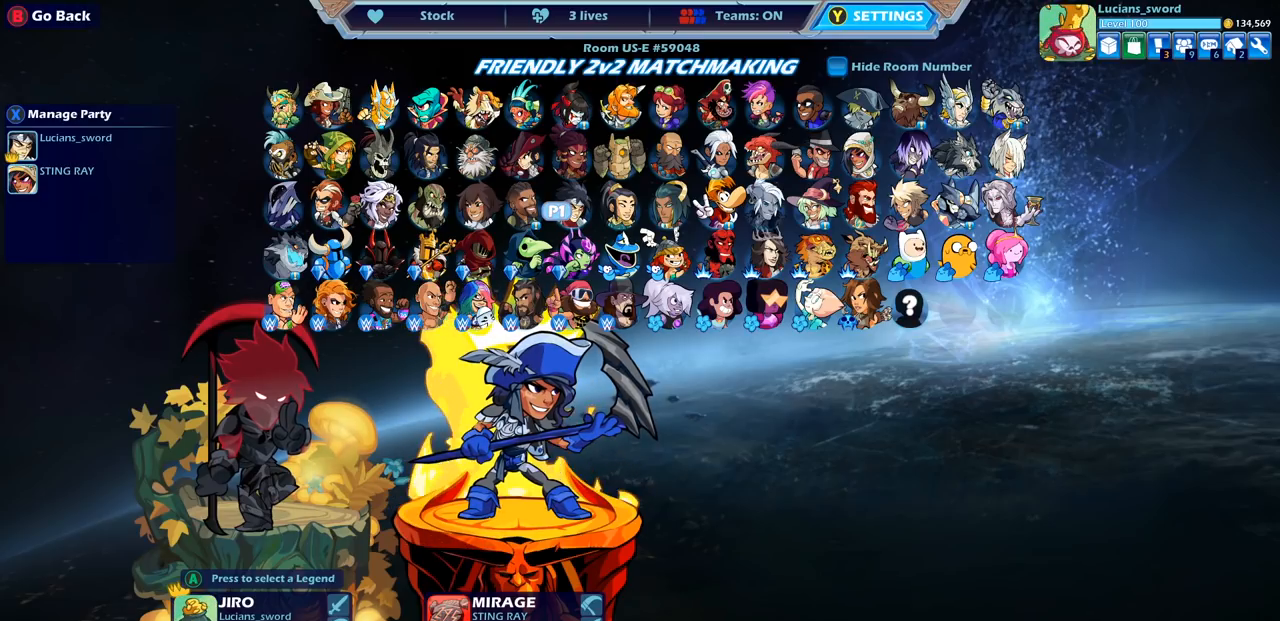
{"buttons": [], "left_stick": "center", "right_stick": "center", "events": []}
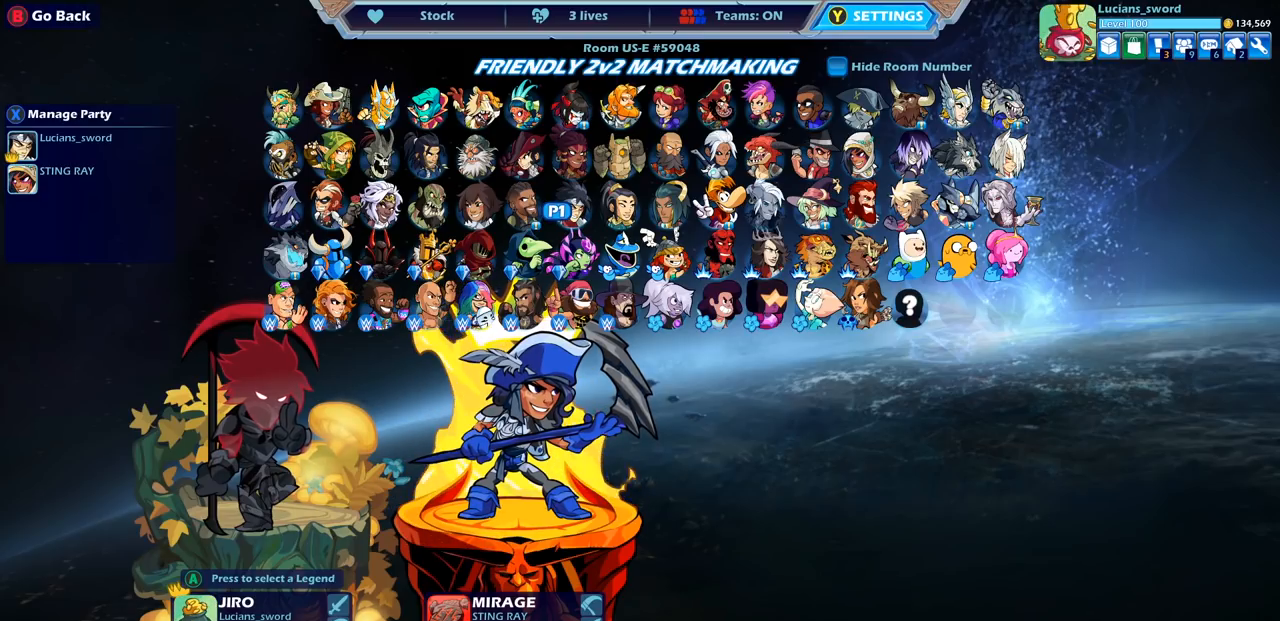
{"buttons": [], "left_stick": "center", "right_stick": "center", "events": []}
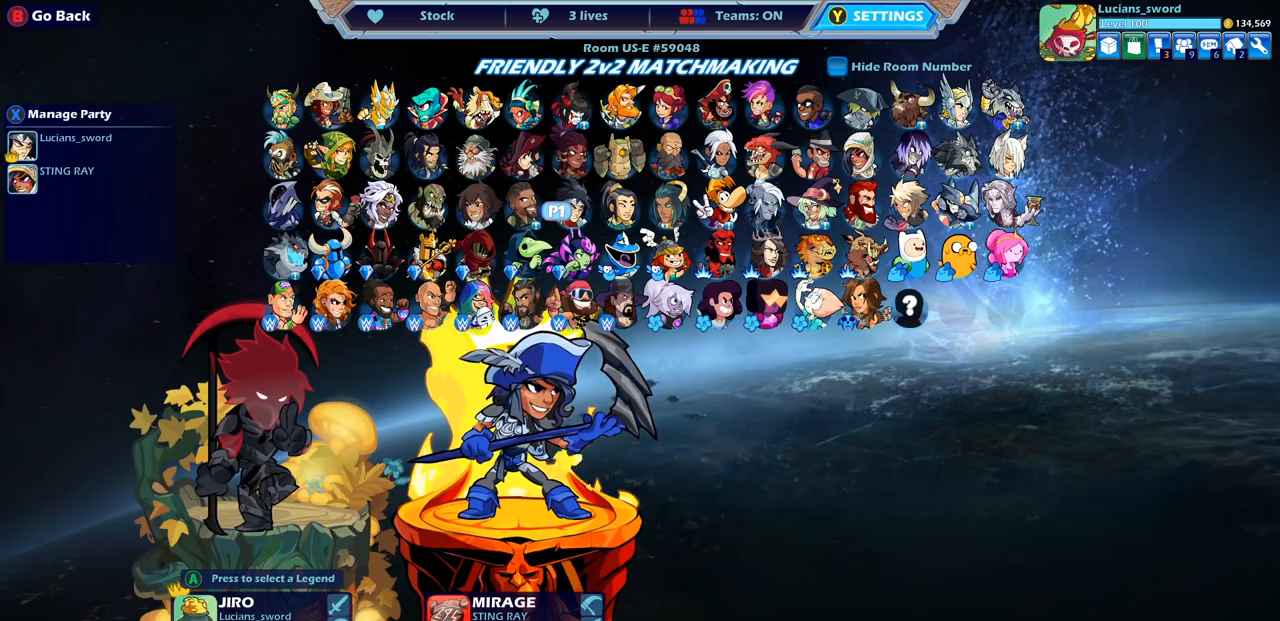
{"buttons": [], "left_stick": "center", "right_stick": "center", "events": []}
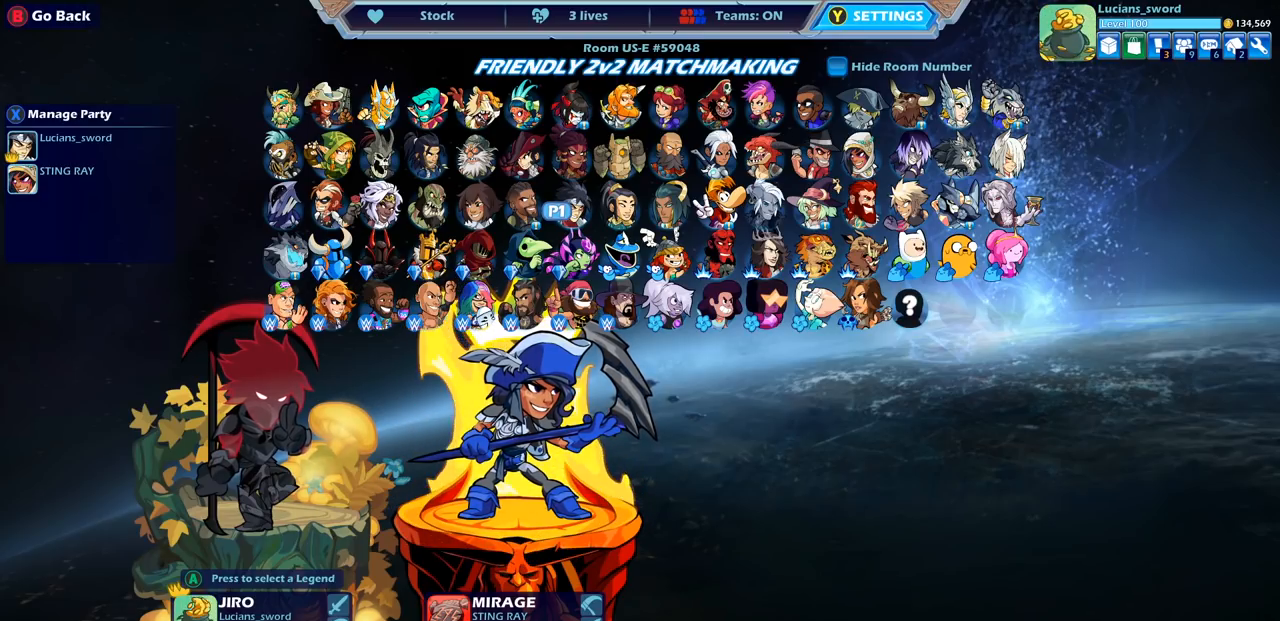
{"buttons": ["DPAD_LEFT"], "left_stick": "center", "right_stick": "center", "events": [[417, "DPAD_LEFT", "down"]]}
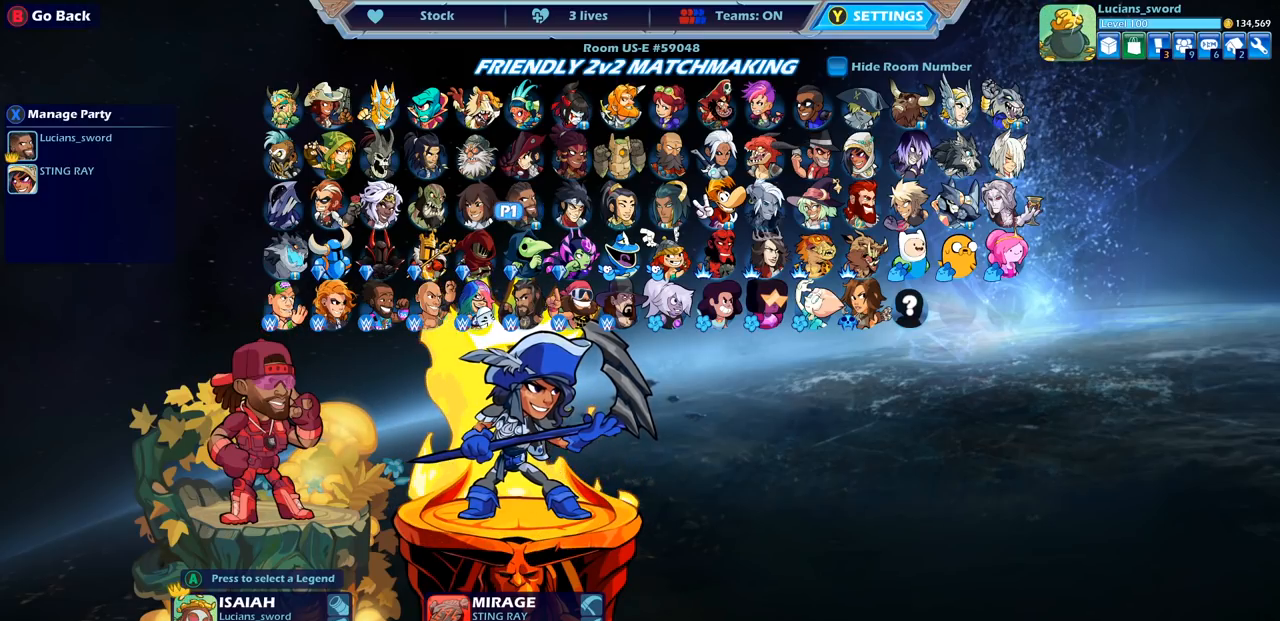
{"buttons": [], "left_stick": "center", "right_stick": "center", "events": [[33, "DPAD_LEFT", "up"]]}
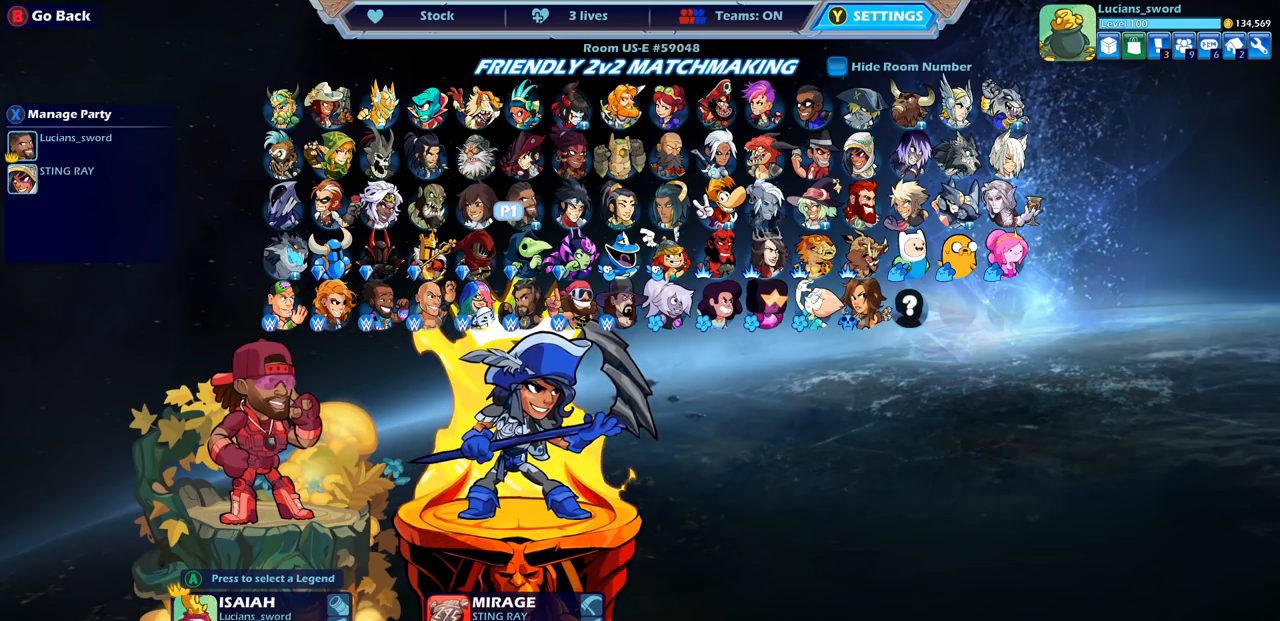
{"buttons": [], "left_stick": "center", "right_stick": "center", "events": [[200, "DPAD_RIGHT", "down"], [267, "DPAD_RIGHT", "up"]]}